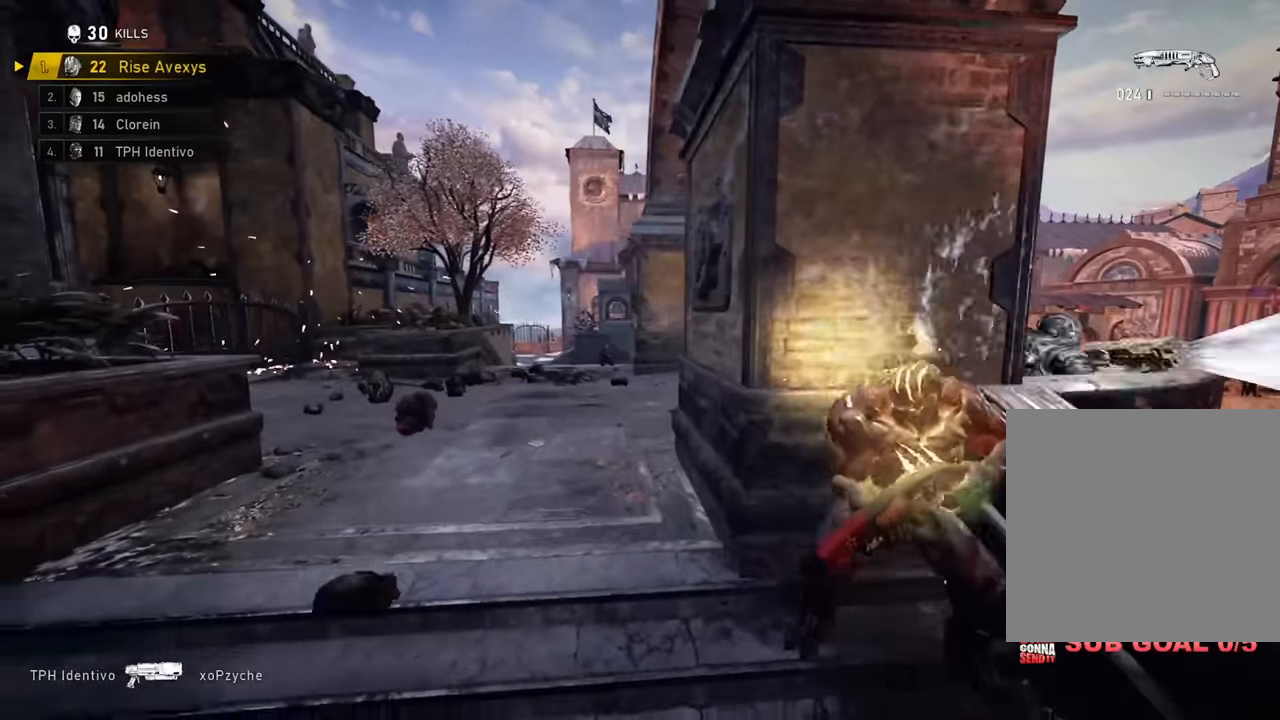
Gameplay with a controller (Xbox layout); each line is a JSON object with the inputs held at the frame after it. "events" lists button and stick changes between this image and that frame as [ms after this image, input, new state], when the widget could be followed in between.
{"buttons": [], "left_stick": "up-right", "right_stick": "center"}
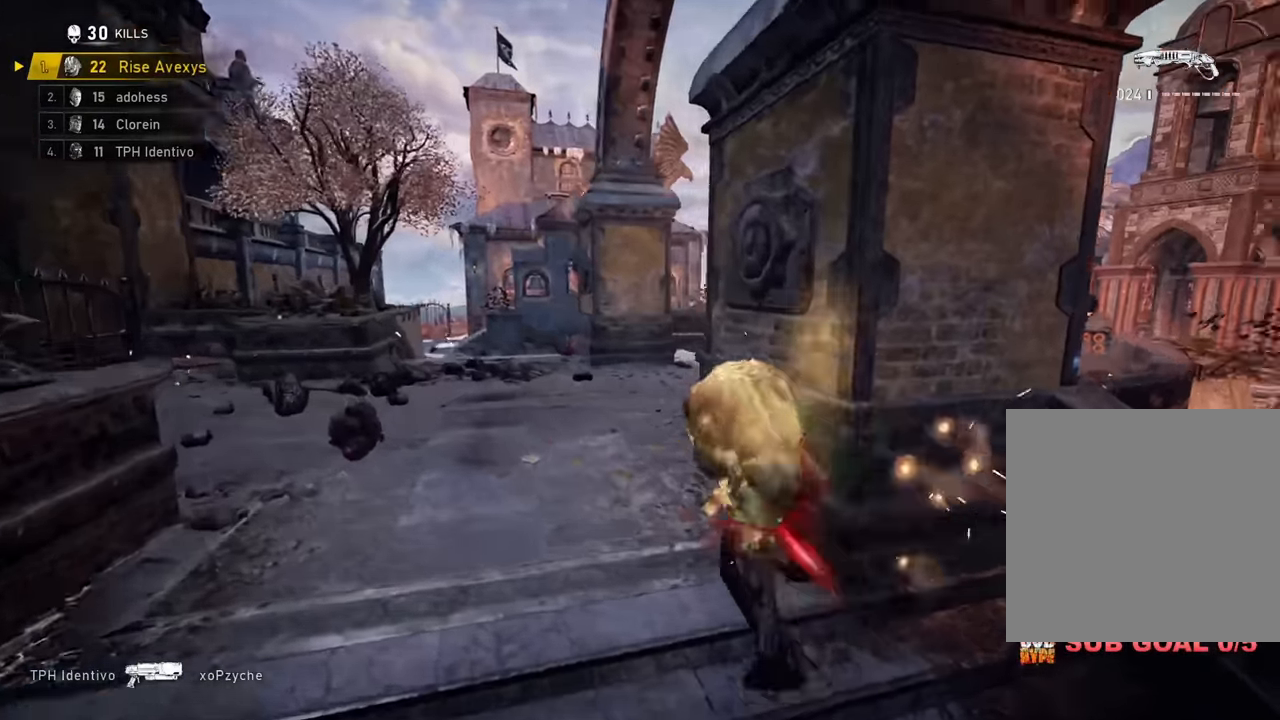
{"buttons": [], "left_stick": "center", "right_stick": "center", "events": [[16, "A", "down"], [16, "right_stick", "right"], [50, "A", "up"], [66, "left_stick", "up-left"], [200, "right_stick", "center"], [267, "L3", "down"], [383, "L3", "up"], [484, "left_stick", "center"]]}
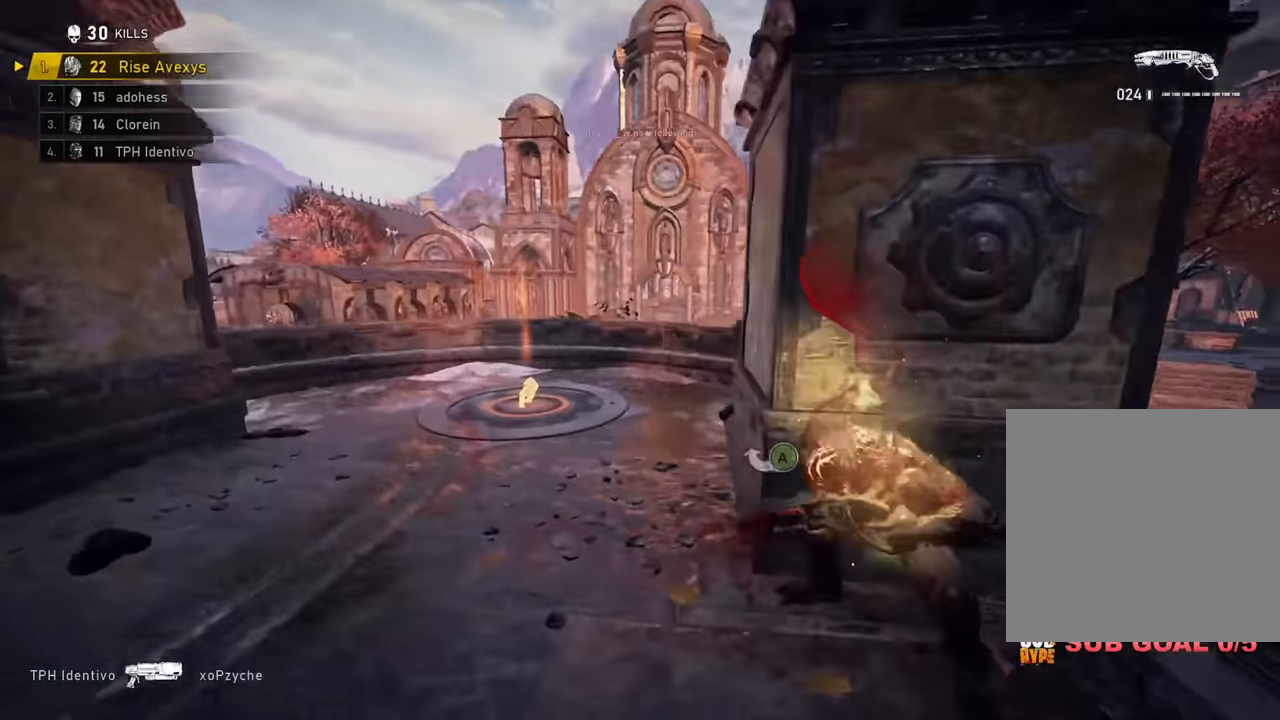
{"buttons": ["A", "R2"], "left_stick": "right", "right_stick": "center", "events": [[84, "L3", "down"], [184, "L3", "up"], [367, "left_stick", "down"], [367, "right_stick", "up-left"], [417, "R2", "down"], [417, "right_stick", "center"], [484, "left_stick", "right"], [501, "A", "down"]]}
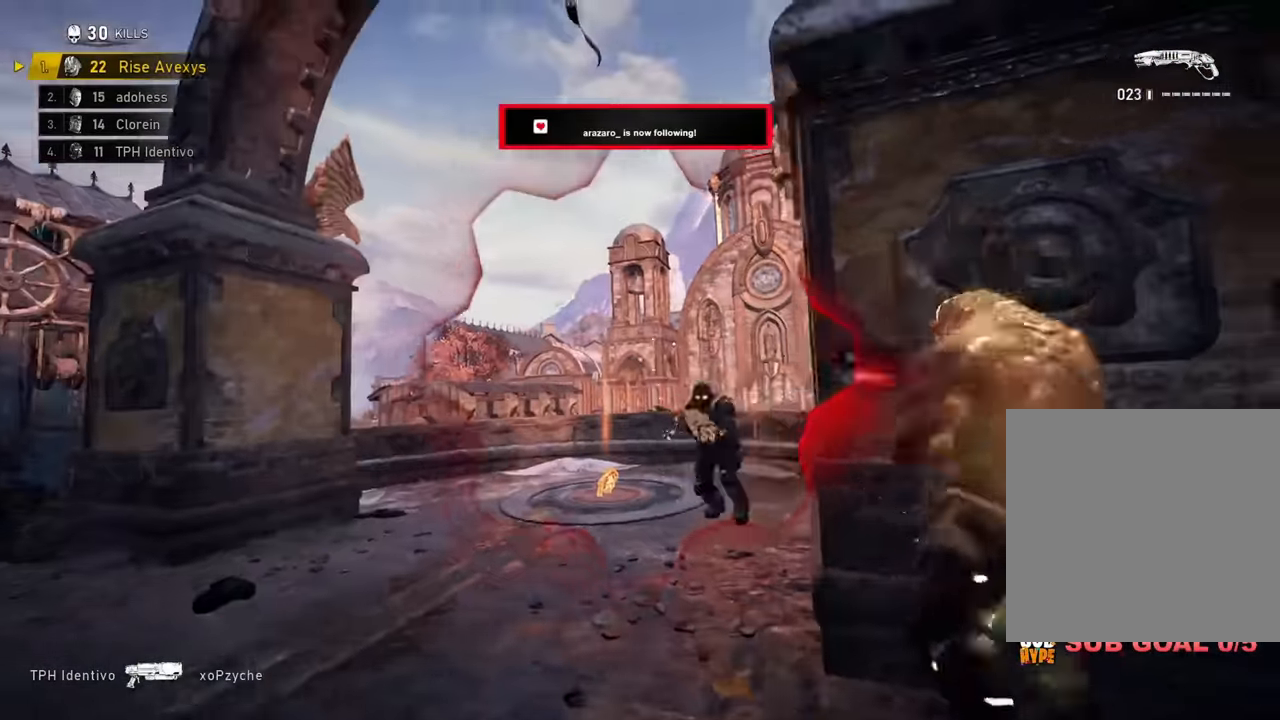
{"buttons": [], "left_stick": "up-left", "right_stick": "right", "events": [[33, "left_stick", "up-right"], [50, "R2", "up"], [83, "A", "up"], [283, "A", "down"], [333, "L1", "down"], [350, "L3", "down"], [350, "left_stick", "up"], [400, "A", "up"], [400, "right_stick", "right"], [450, "L3", "up"], [484, "L1", "up"], [484, "left_stick", "up-left"]]}
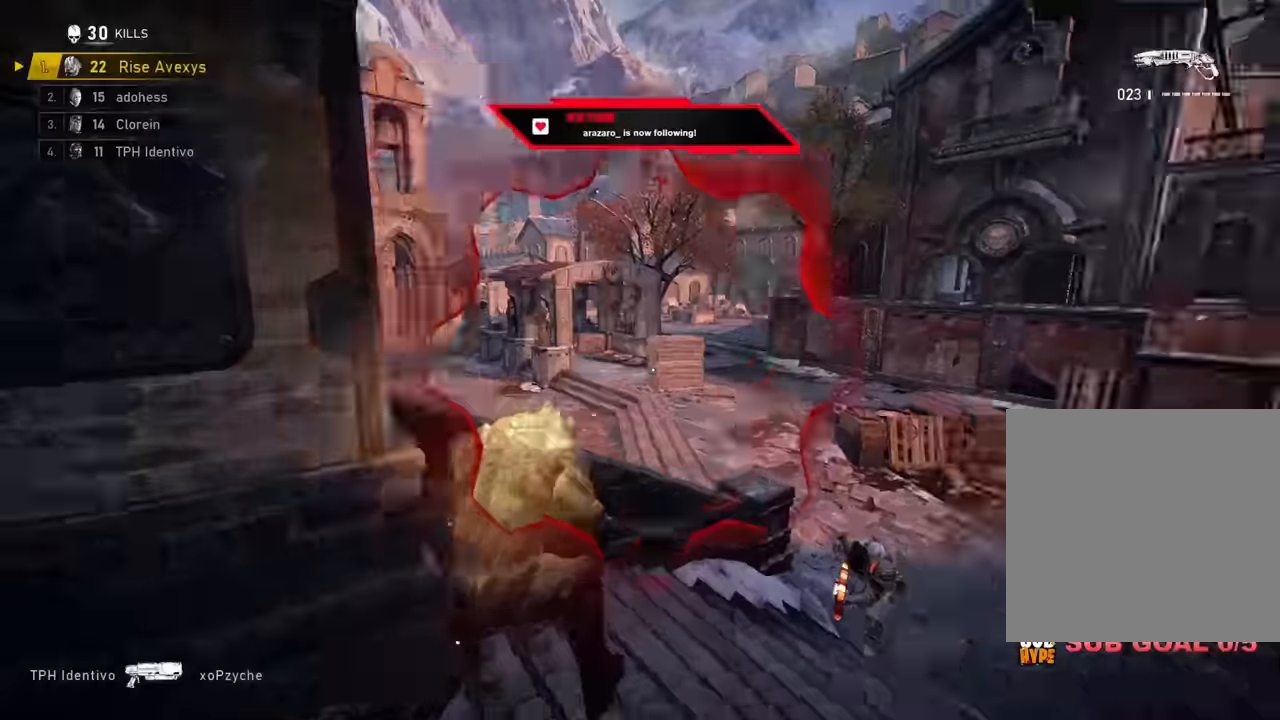
{"buttons": [], "left_stick": "up-right", "right_stick": "center", "events": [[134, "right_stick", "center"], [351, "left_stick", "up-right"]]}
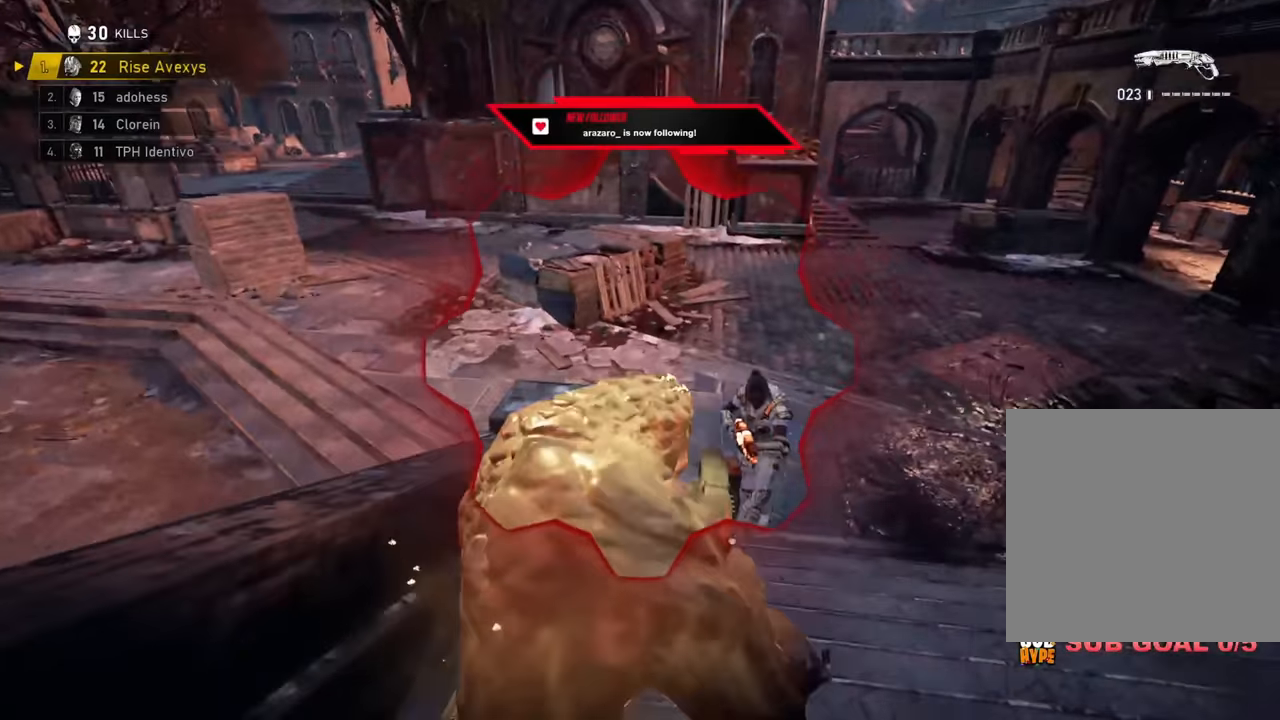
{"buttons": ["R2"], "left_stick": "up-left", "right_stick": "center", "events": [[183, "left_stick", "up-left"], [333, "left_stick", "up-right"], [450, "R2", "down"], [450, "left_stick", "up-left"]]}
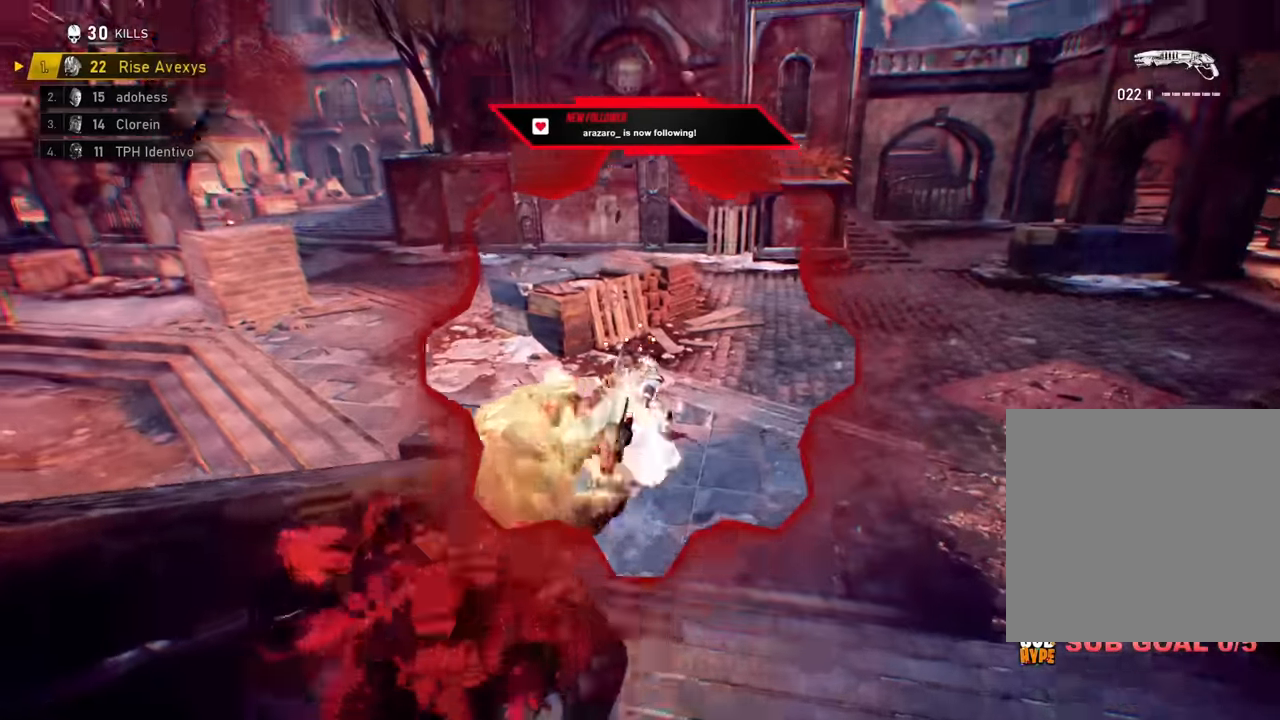
{"buttons": ["L3"], "left_stick": "up-left", "right_stick": "center", "events": [[84, "A", "down"], [117, "R2", "up"], [150, "A", "up"], [200, "left_stick", "up-right"], [317, "left_stick", "up-left"], [334, "A", "down"], [367, "A", "up"], [367, "L3", "down"]]}
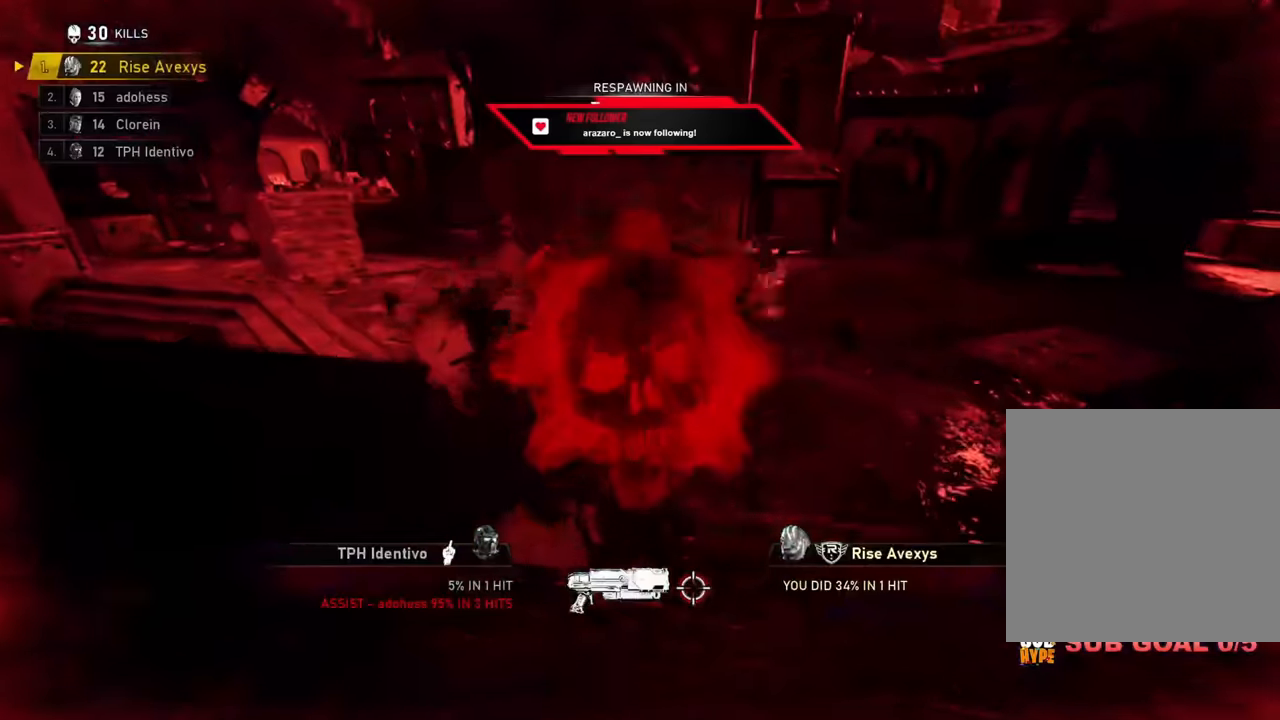
{"buttons": [], "left_stick": "up-left", "right_stick": "center", "events": [[67, "L3", "up"], [217, "A", "down"], [267, "A", "up"], [333, "A", "down"], [417, "A", "up"]]}
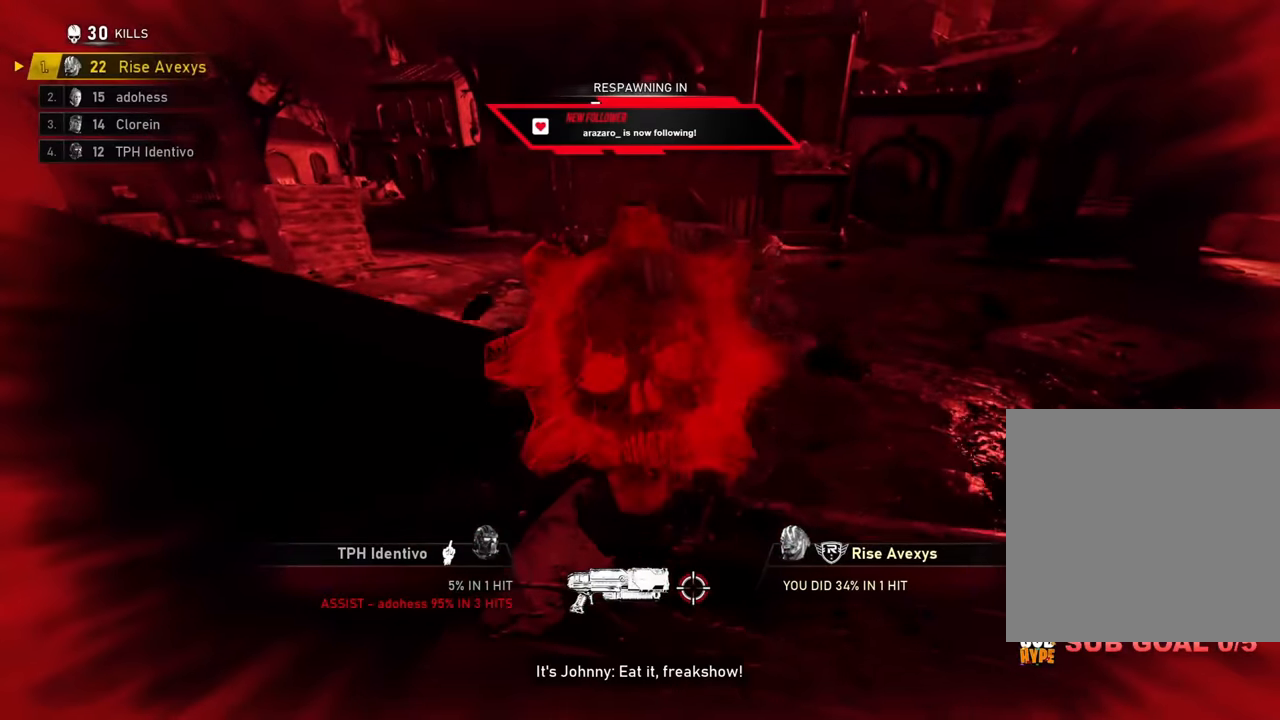
{"buttons": [], "left_stick": "up-left", "right_stick": "center", "events": [[16, "A", "down"], [83, "A", "up"], [133, "A", "down"], [216, "A", "up"], [333, "A", "down"], [433, "A", "up"]]}
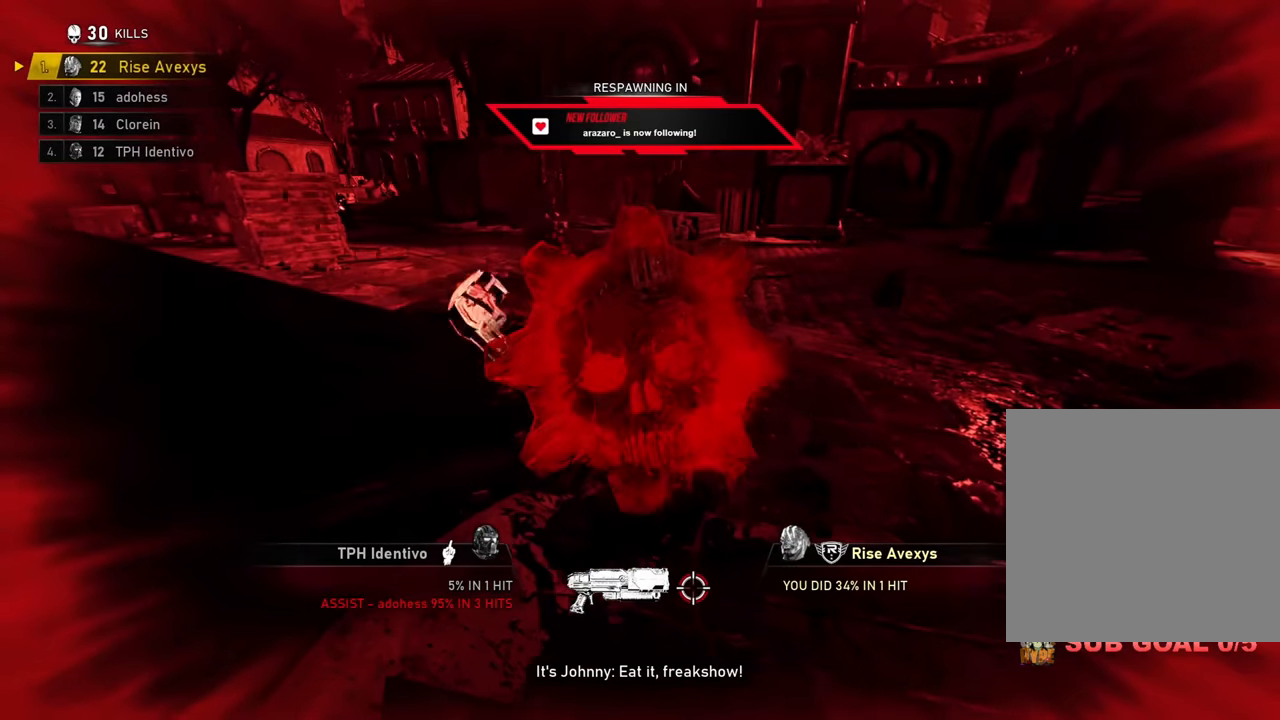
{"buttons": ["SELECT"], "left_stick": "center", "right_stick": "center", "events": [[284, "left_stick", "center"], [384, "SELECT", "down"]]}
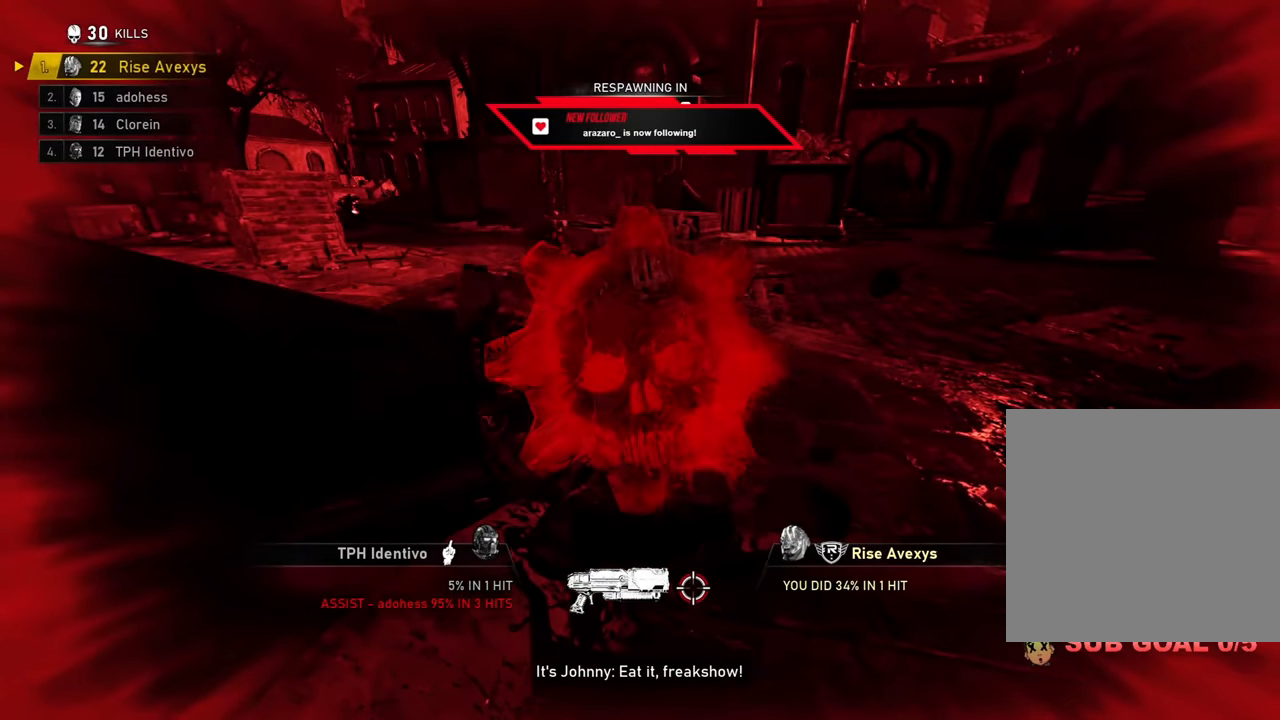
{"buttons": [], "left_stick": "center", "right_stick": "center", "events": [[50, "SELECT", "up"]]}
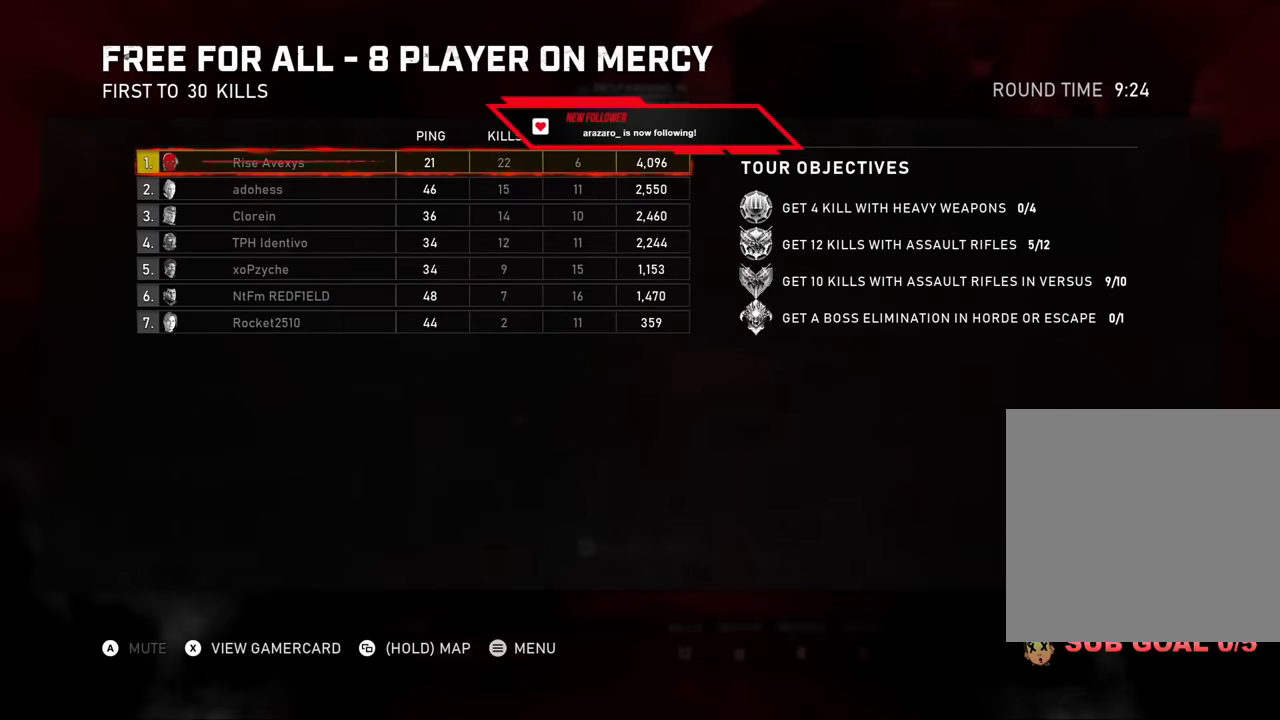
{"buttons": ["SELECT"], "left_stick": "center", "right_stick": "center", "events": [[300, "SELECT", "down"], [384, "SELECT", "up"], [451, "SELECT", "down"]]}
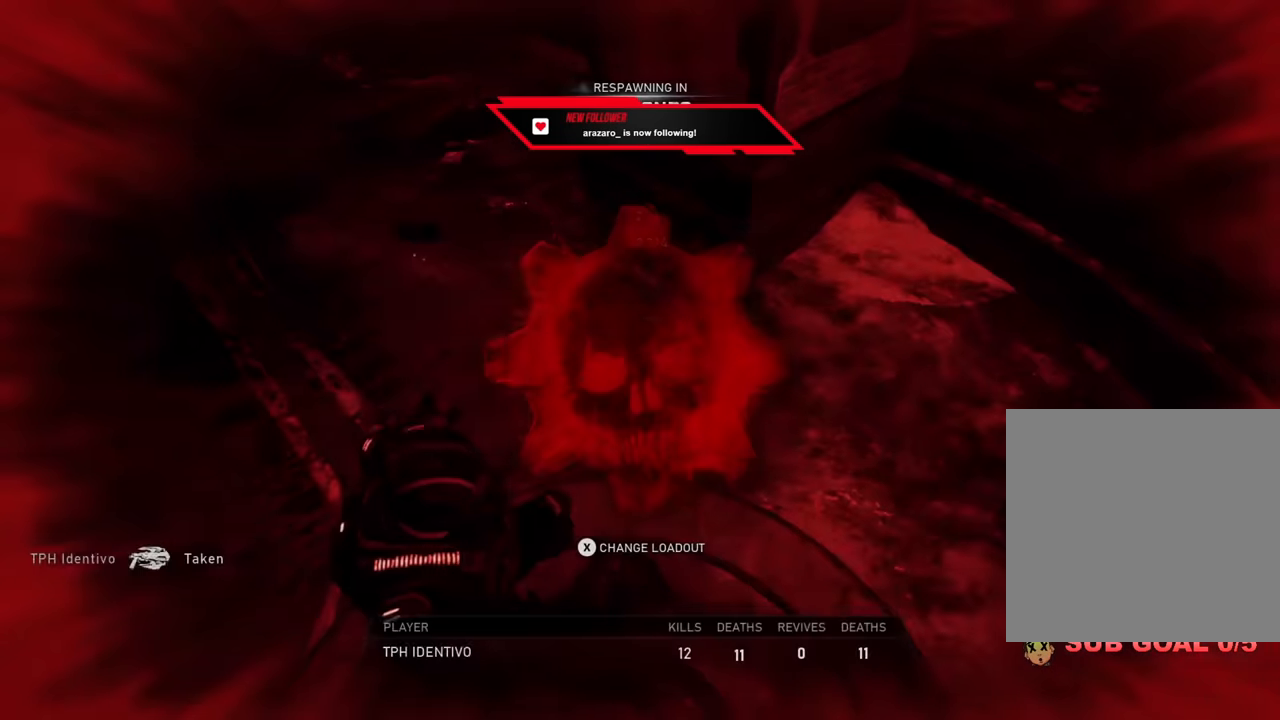
{"buttons": ["X"], "left_stick": "center", "right_stick": "center", "events": [[66, "SELECT", "up"], [150, "SELECT", "down"], [250, "SELECT", "up"], [433, "X", "down"]]}
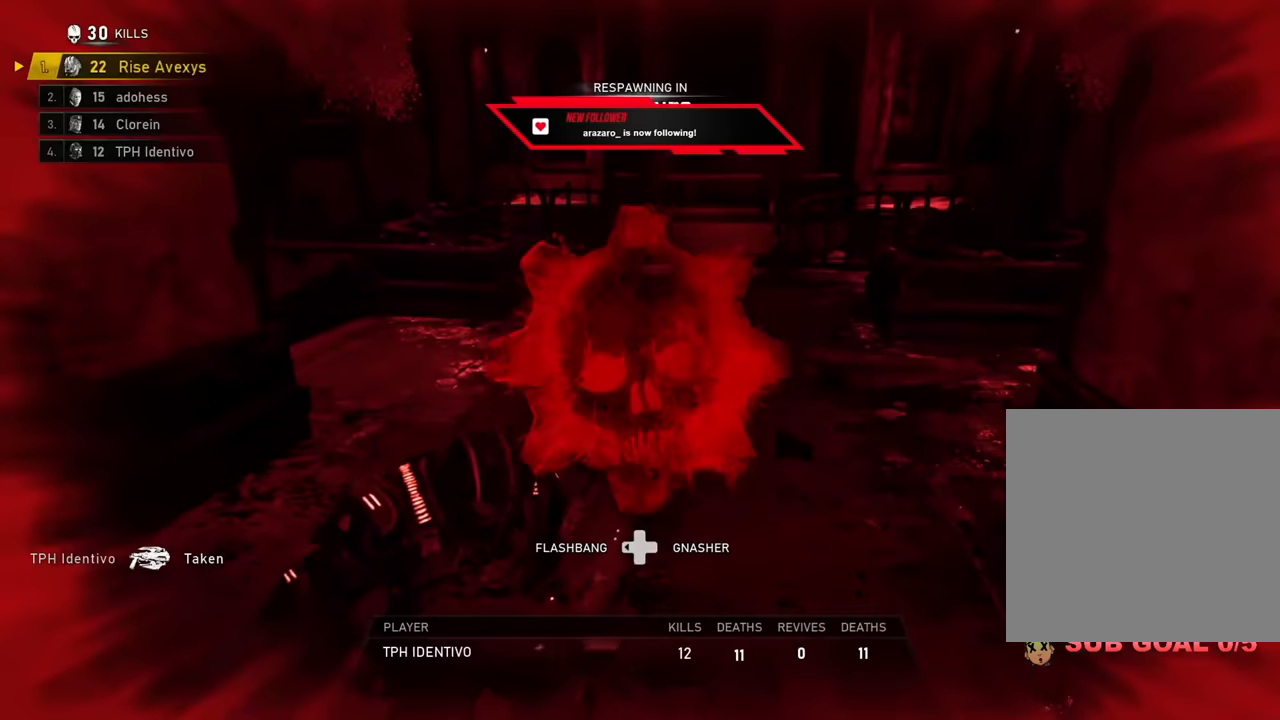
{"buttons": [], "left_stick": "center", "right_stick": "center", "events": [[33, "X", "up"], [100, "X", "down"], [200, "X", "up"]]}
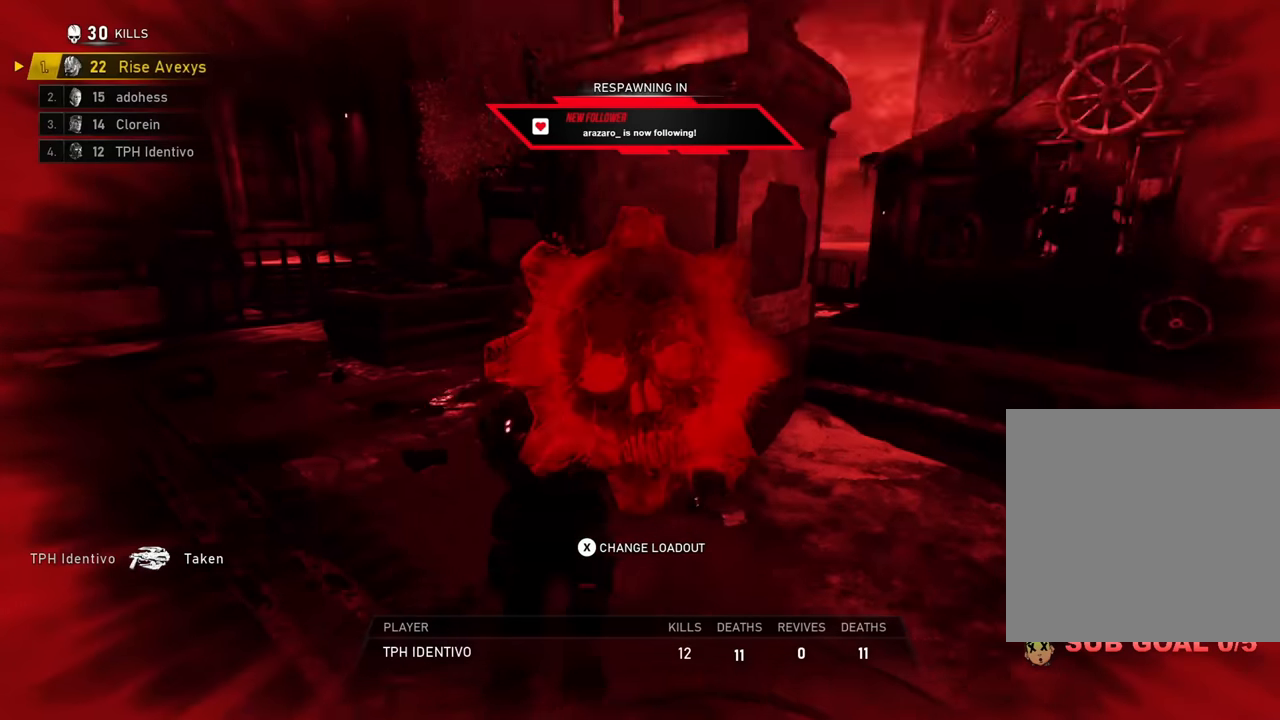
{"buttons": [], "left_stick": "center", "right_stick": "center", "events": []}
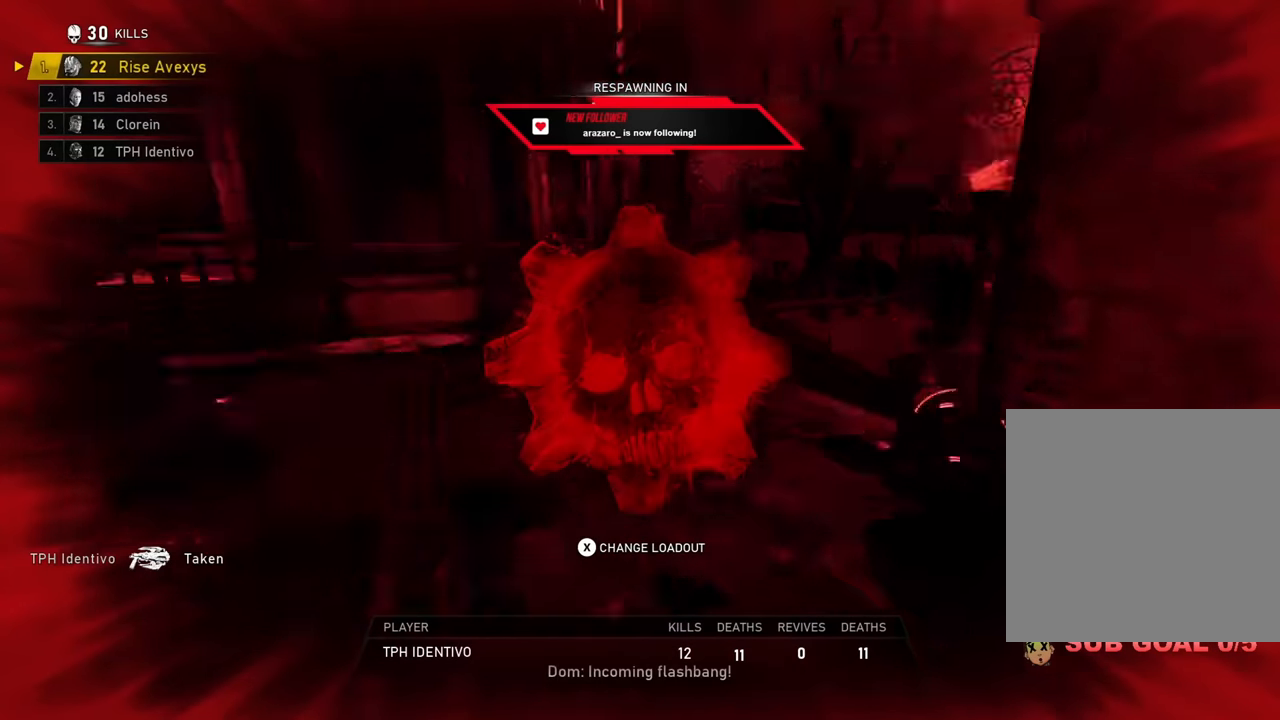
{"buttons": [], "left_stick": "center", "right_stick": "center", "events": []}
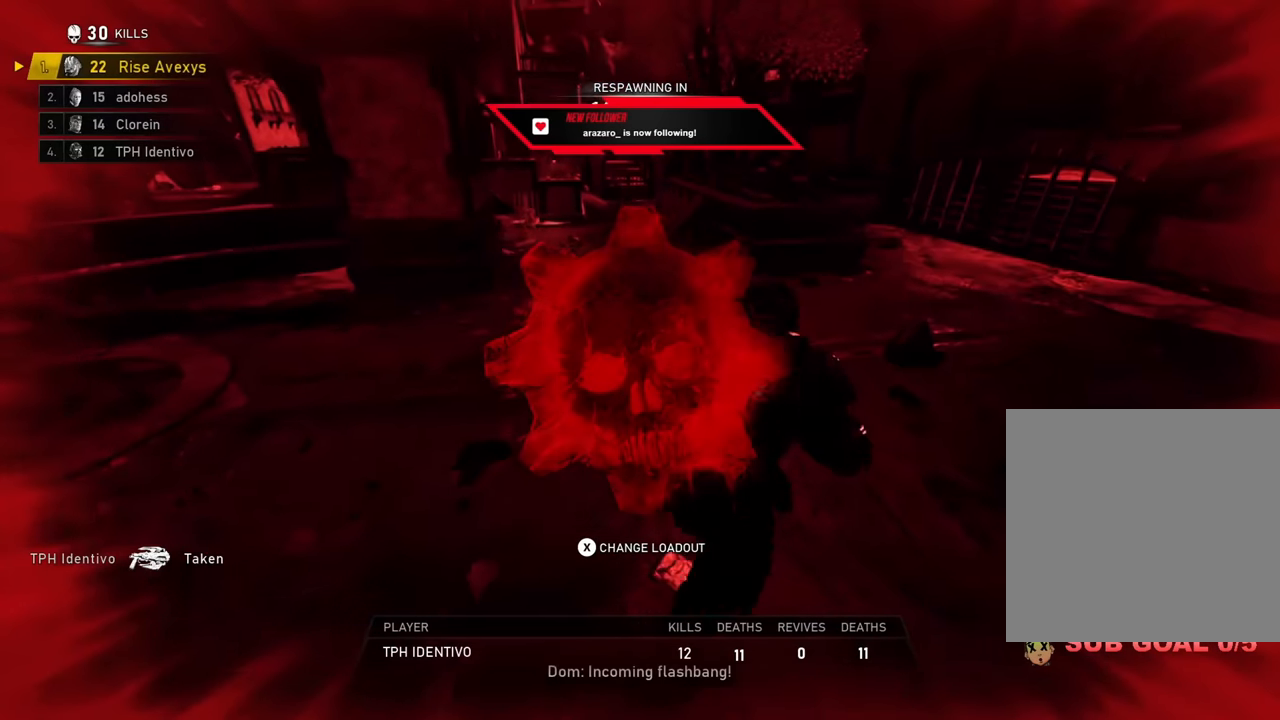
{"buttons": [], "left_stick": "center", "right_stick": "center", "events": [[400, "A", "down"], [467, "A", "up"]]}
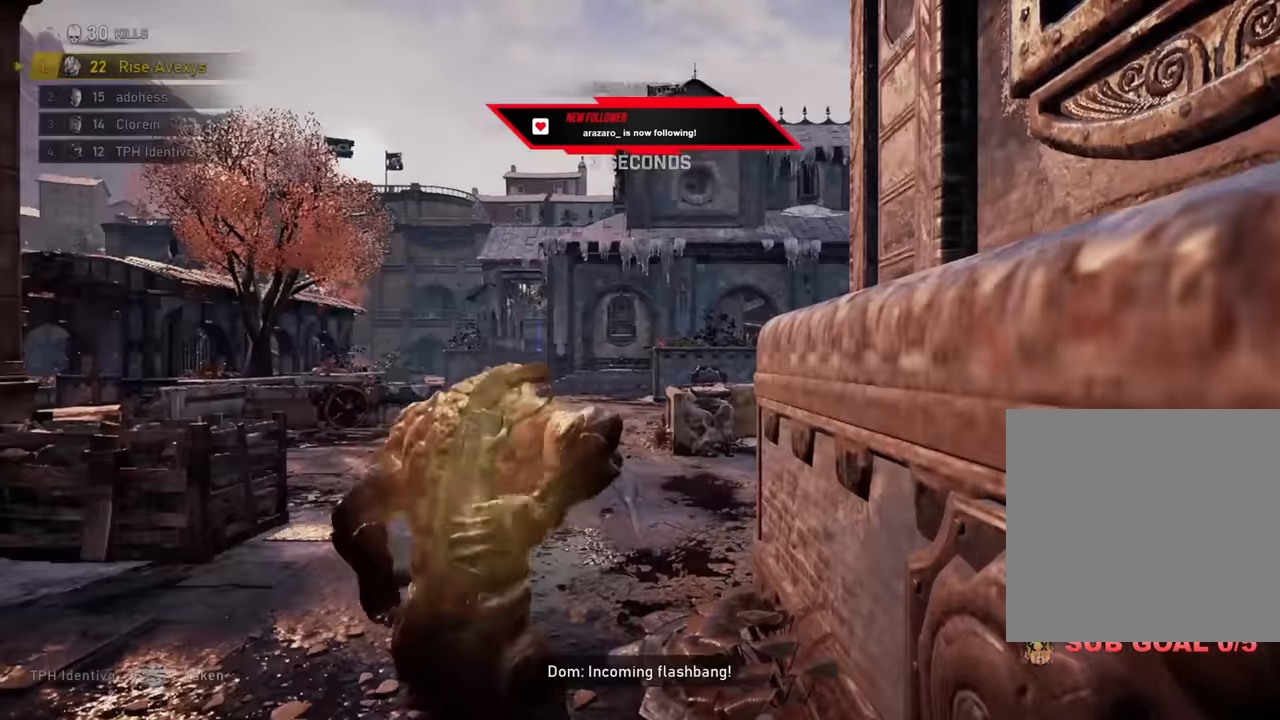
{"buttons": ["A", "L1"], "left_stick": "up", "right_stick": "center", "events": [[33, "A", "down"], [100, "A", "up"], [200, "A", "down"], [250, "A", "up"], [250, "left_stick", "up"], [367, "L1", "down"], [451, "A", "down"]]}
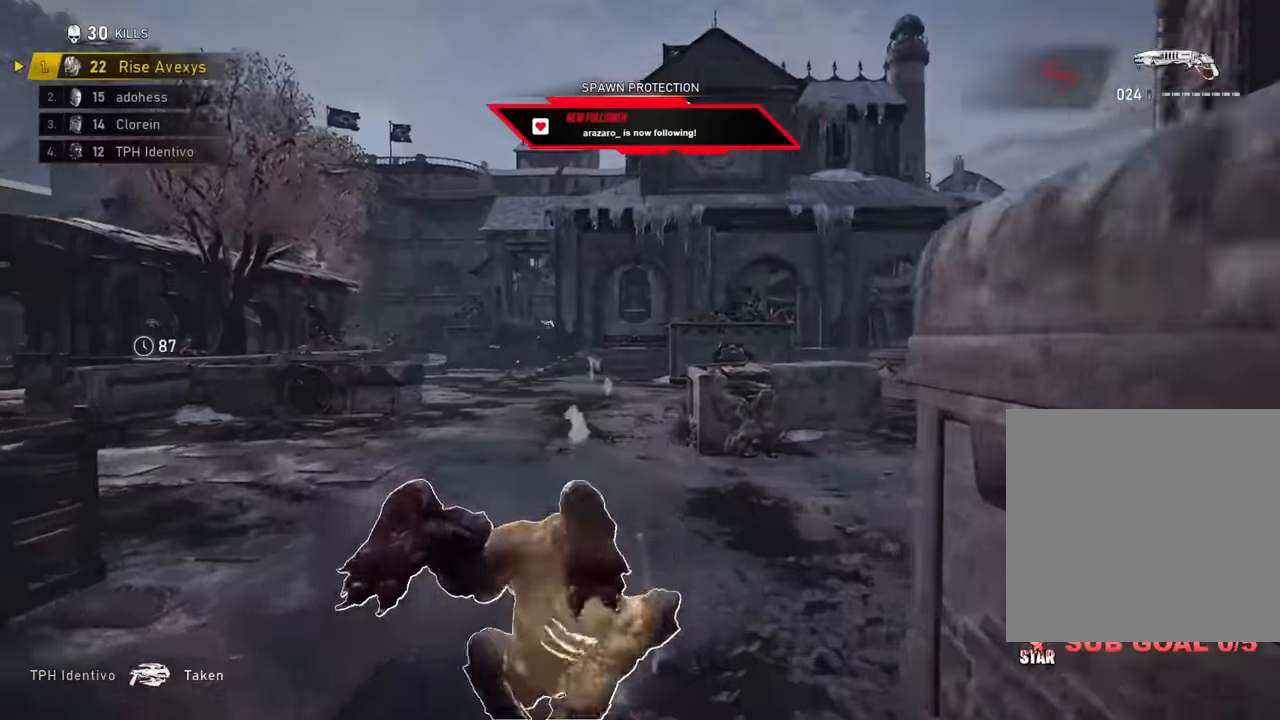
{"buttons": ["A"], "left_stick": "up", "right_stick": "center", "events": [[267, "L1", "up"]]}
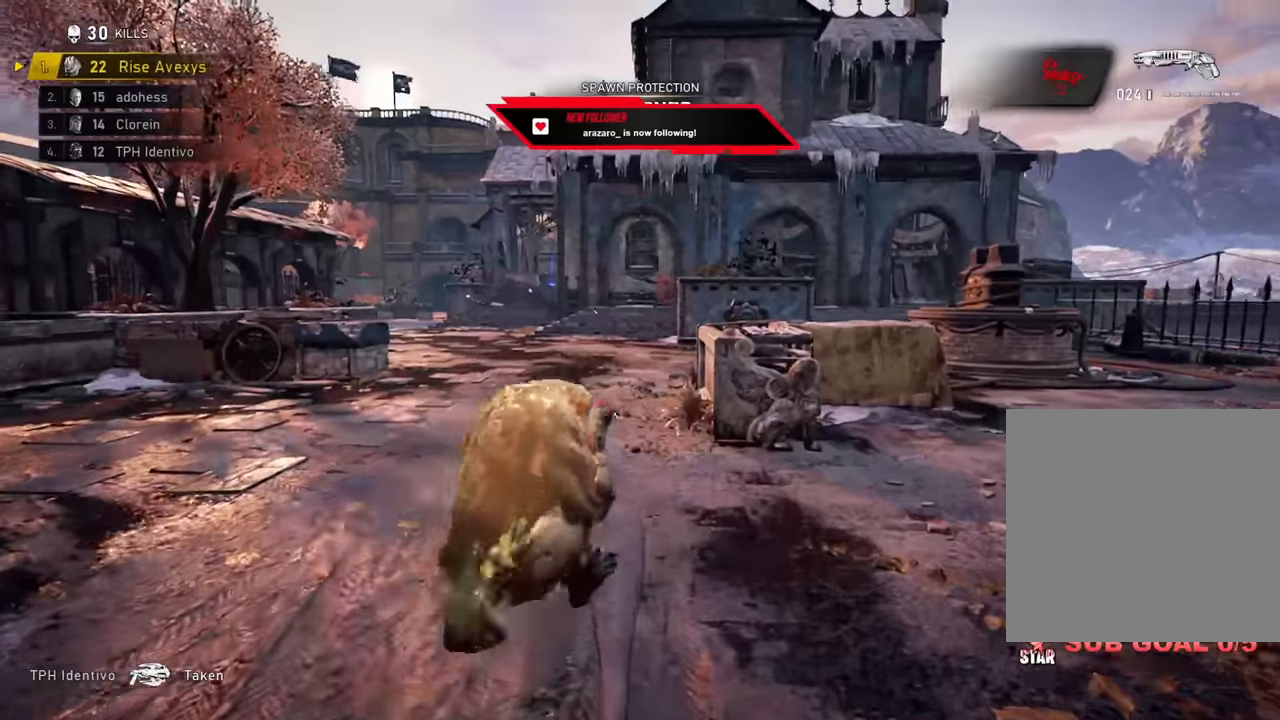
{"buttons": ["A"], "left_stick": "up", "right_stick": "center", "events": [[84, "left_stick", "up-left"], [150, "L1", "down"], [383, "left_stick", "up"], [400, "L1", "up"]]}
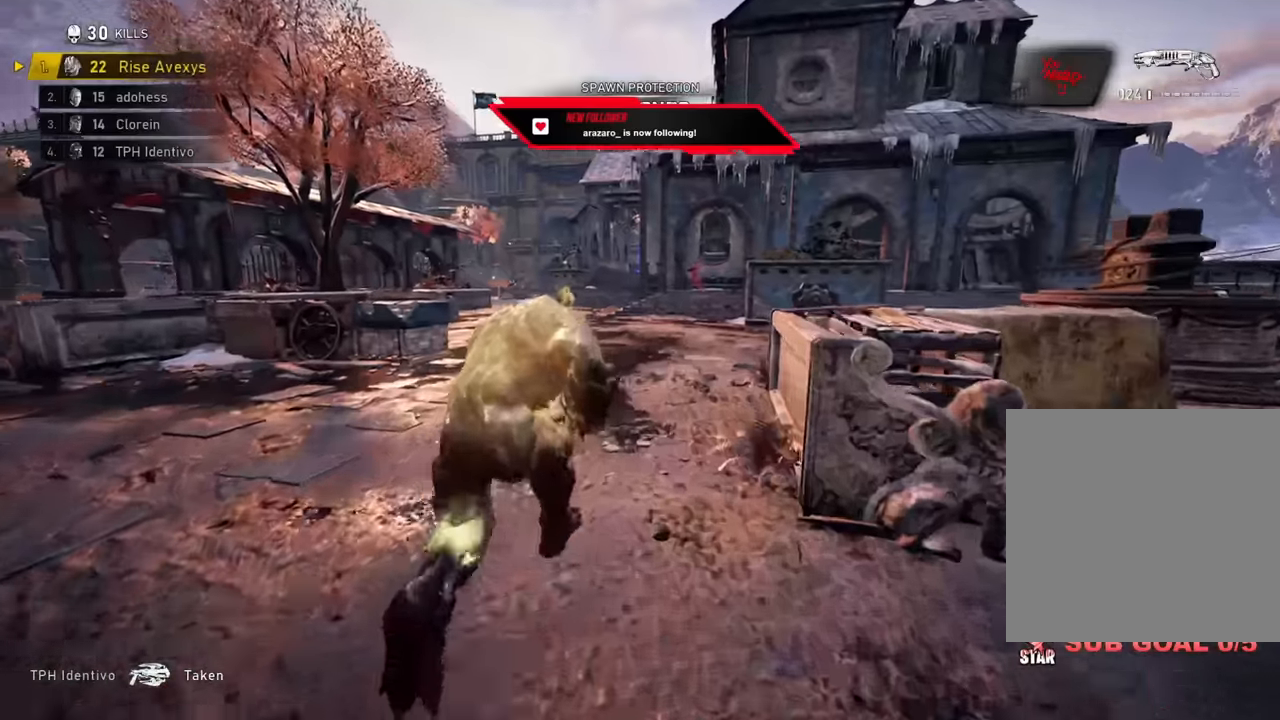
{"buttons": ["A"], "left_stick": "up", "right_stick": "center", "events": [[100, "left_stick", "up-left"], [300, "left_stick", "up"], [334, "L1", "down"], [467, "L1", "up"]]}
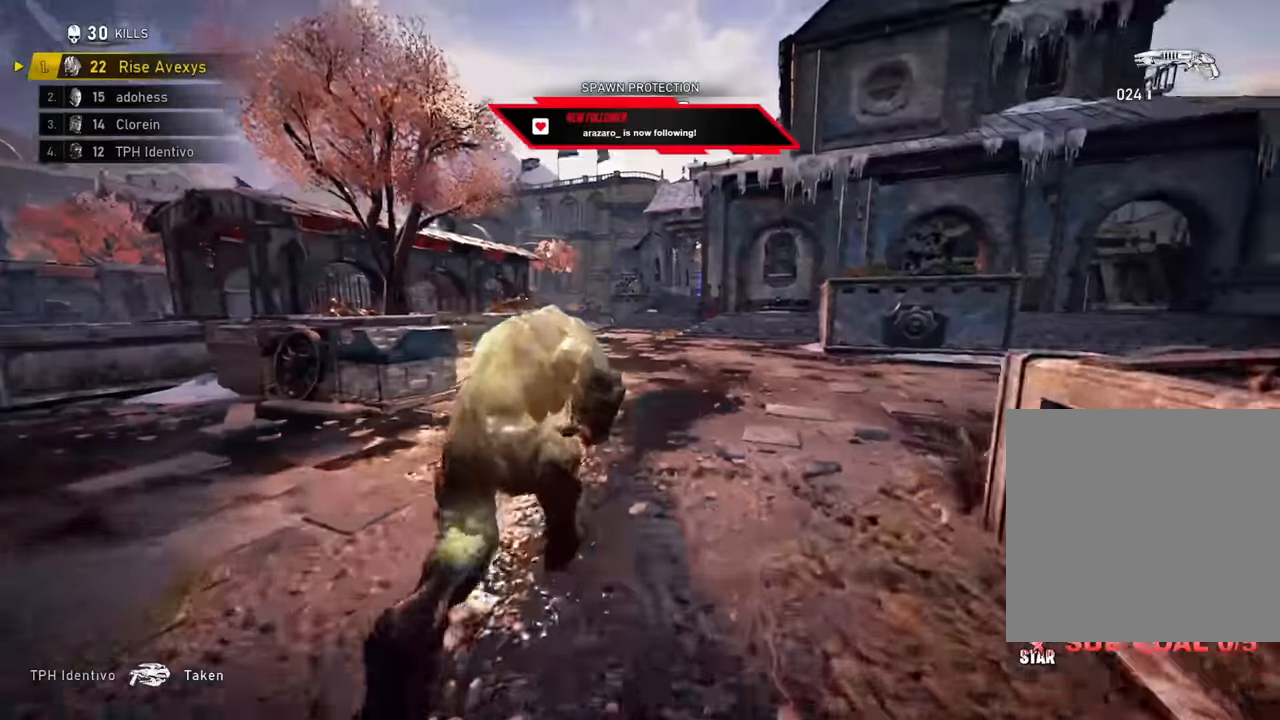
{"buttons": ["L3"], "left_stick": "up-left", "right_stick": "center", "events": [[101, "A", "up"], [101, "left_stick", "up-left"], [167, "A", "down"], [251, "A", "up"], [401, "L3", "down"], [401, "right_stick", "up-right"], [484, "right_stick", "center"]]}
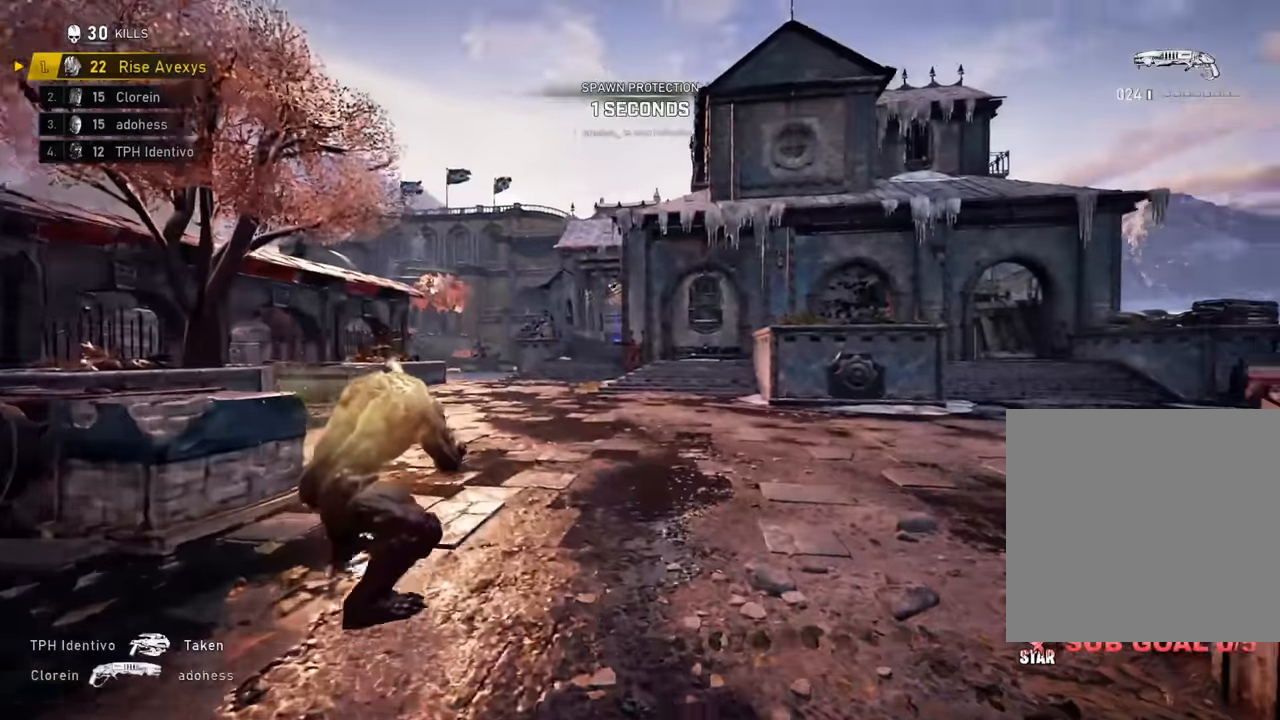
{"buttons": ["A", "L2", "R2"], "left_stick": "up", "right_stick": "center", "events": [[83, "L3", "up"], [150, "A", "down"], [250, "L2", "down"], [267, "left_stick", "up"], [317, "L3", "down"], [417, "R2", "down"], [500, "L3", "up"]]}
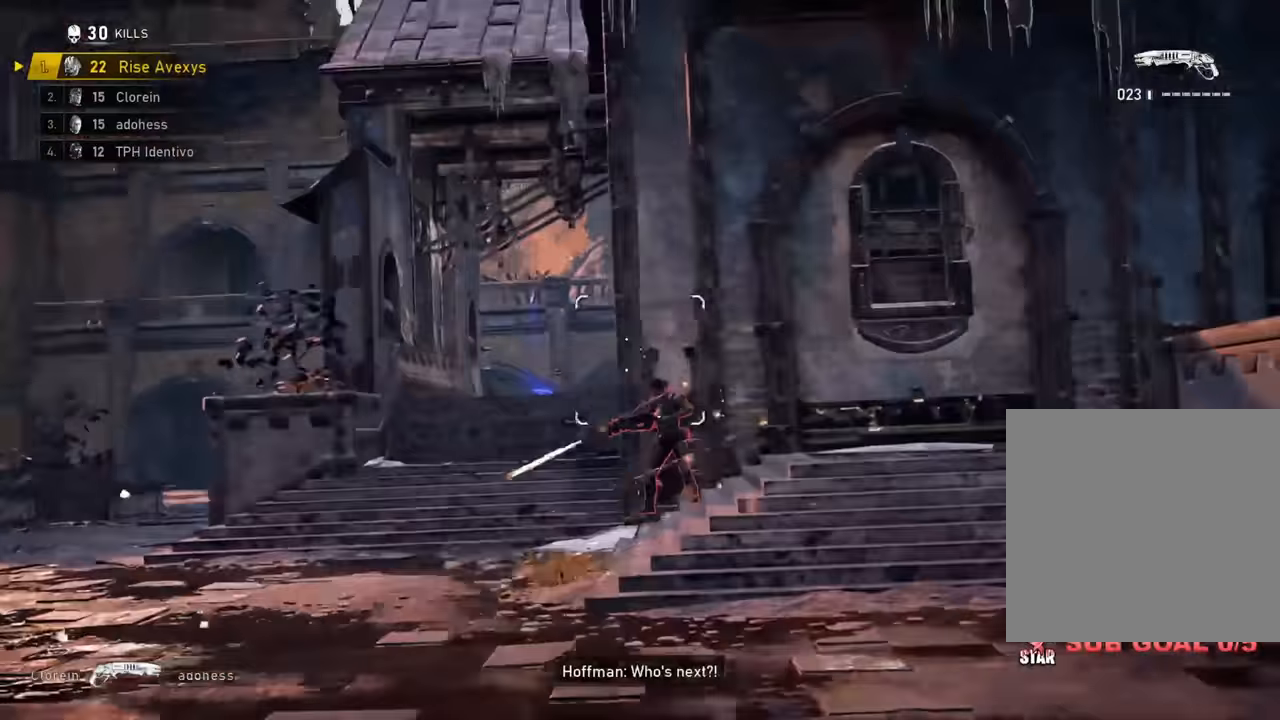
{"buttons": ["A"], "left_stick": "up-left", "right_stick": "center", "events": [[84, "L2", "up"], [184, "R2", "up"], [451, "left_stick", "up-left"]]}
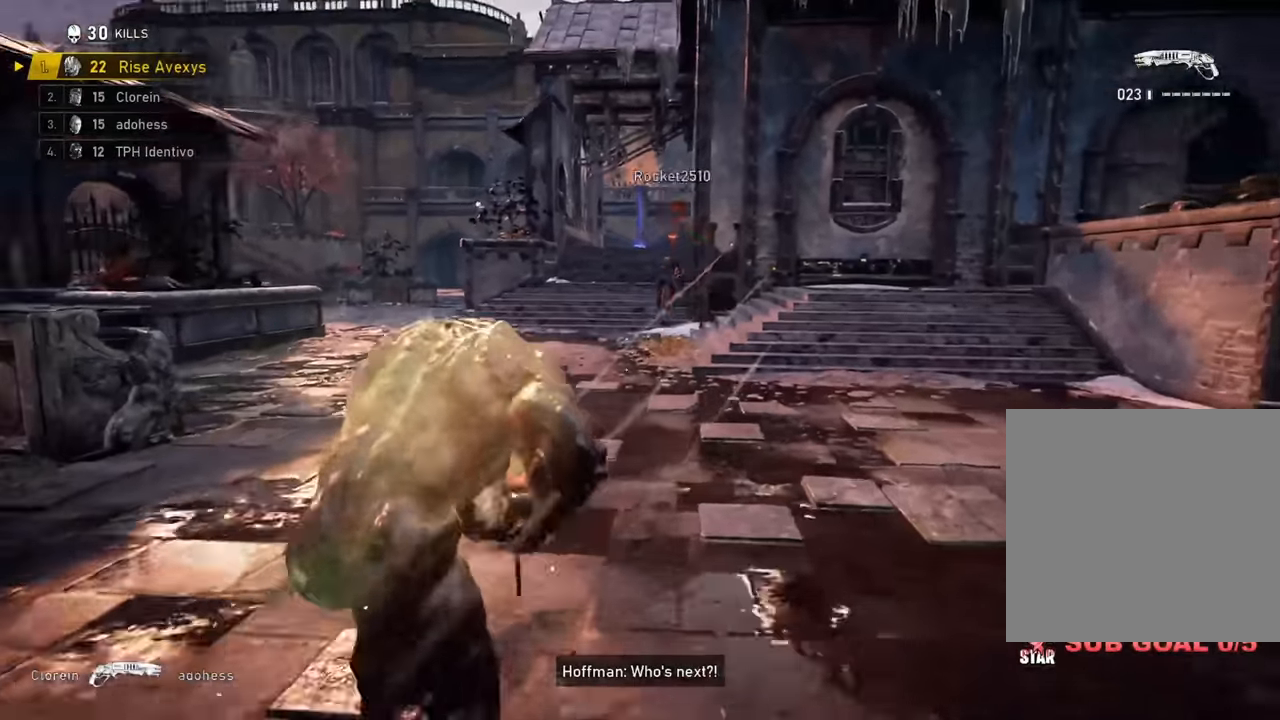
{"buttons": ["A"], "left_stick": "up", "right_stick": "center", "events": [[167, "left_stick", "up"]]}
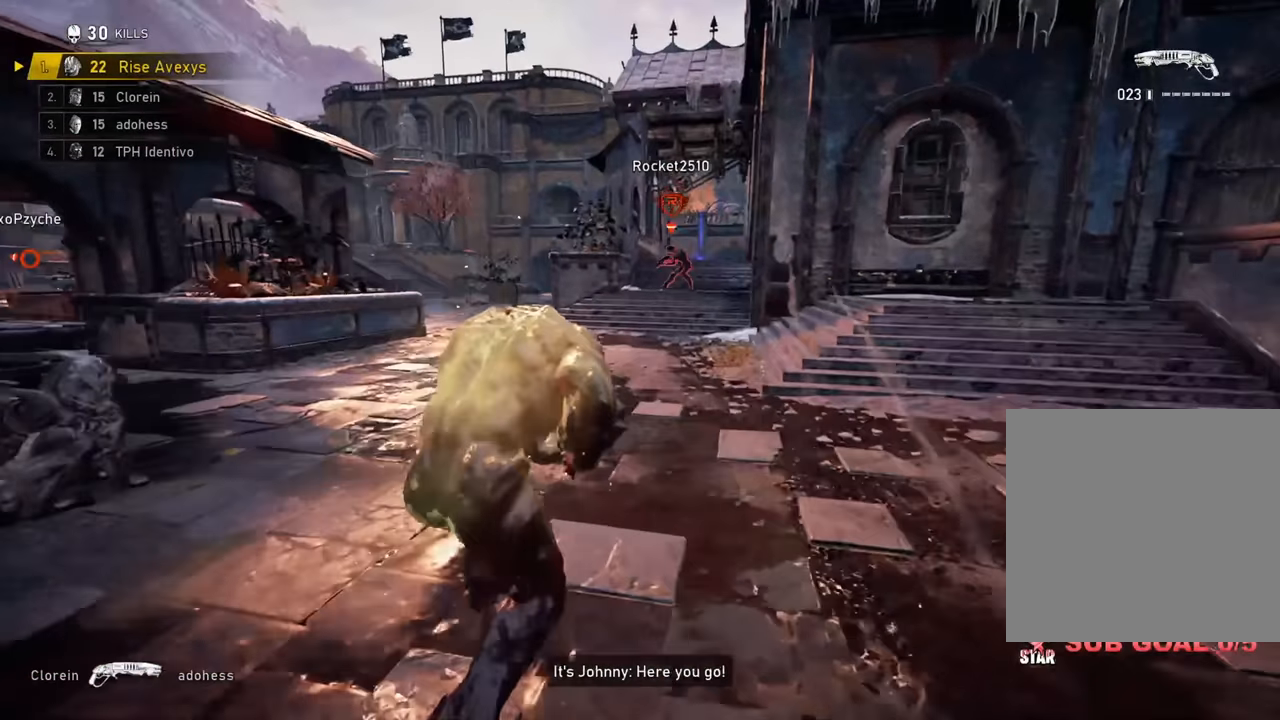
{"buttons": ["A"], "left_stick": "up", "right_stick": "center", "events": [[101, "left_stick", "up-right"], [434, "left_stick", "up"]]}
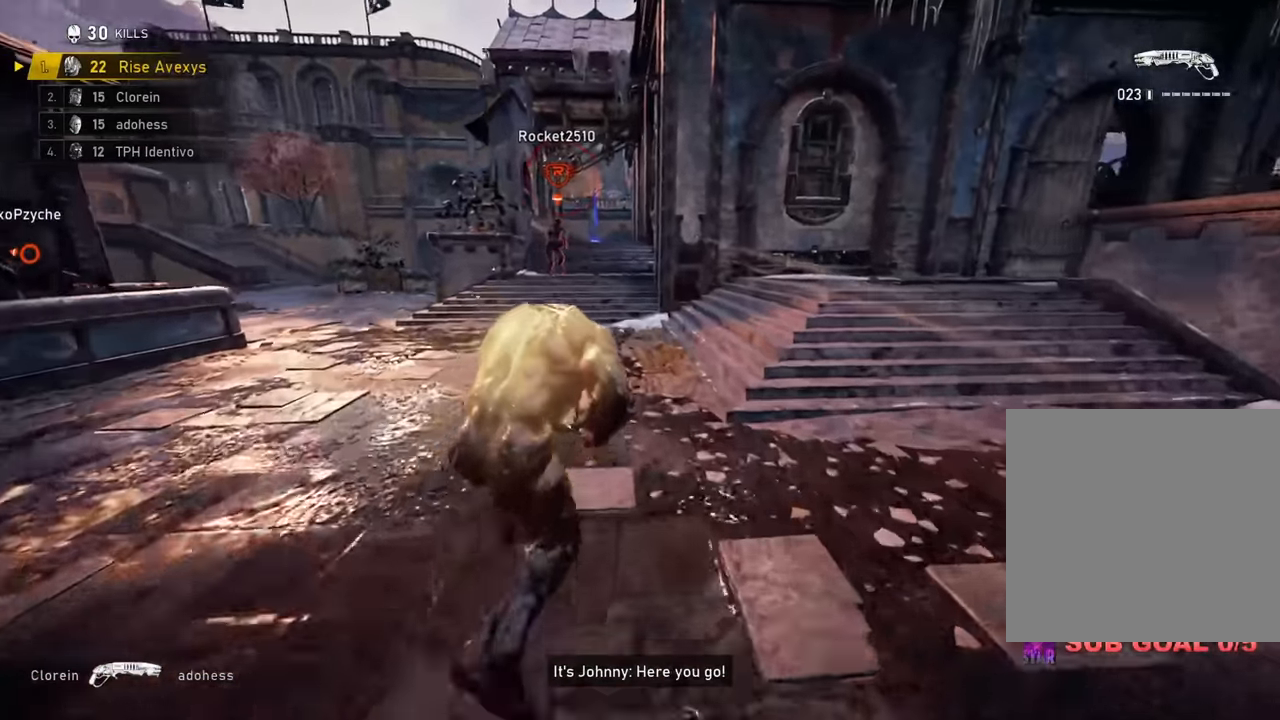
{"buttons": [], "left_stick": "up-left", "right_stick": "center", "events": [[117, "left_stick", "up-left"], [350, "A", "up"]]}
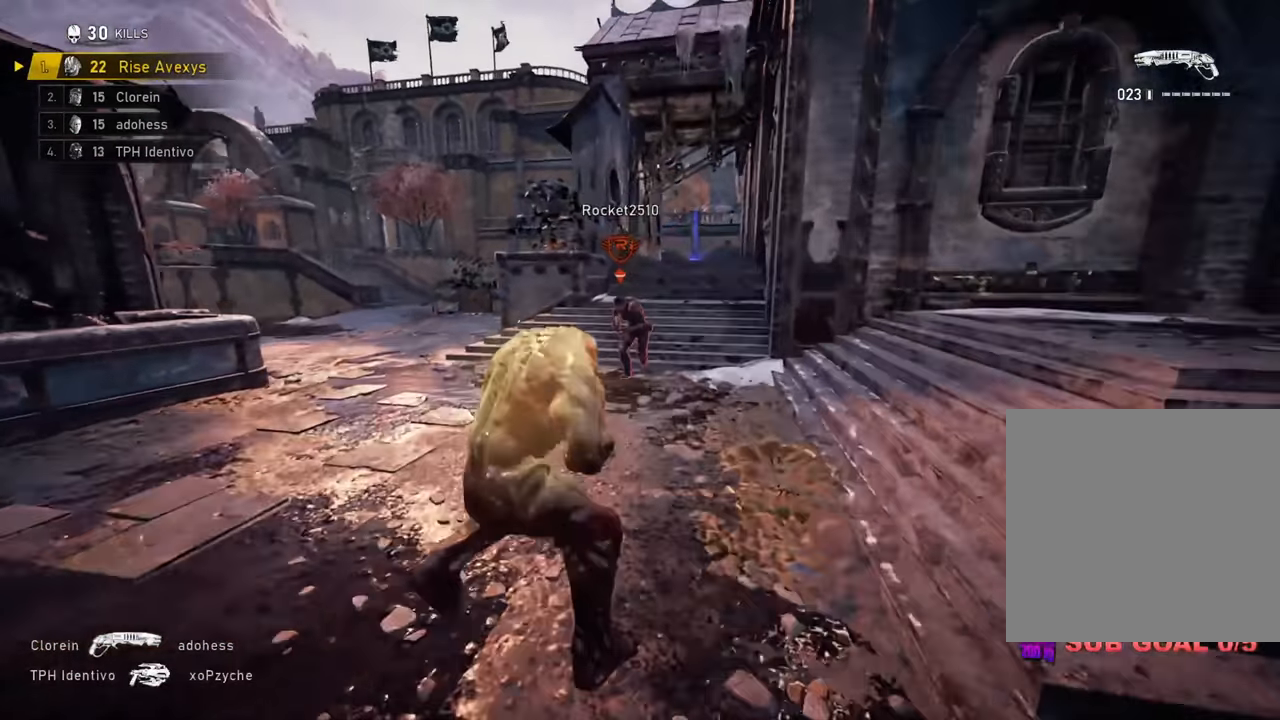
{"buttons": [], "left_stick": "down-left", "right_stick": "center", "events": [[17, "right_stick", "up"], [101, "R2", "down"], [101, "left_stick", "down-left"], [101, "right_stick", "center"], [151, "right_stick", "down"], [284, "R2", "up"], [284, "right_stick", "center"]]}
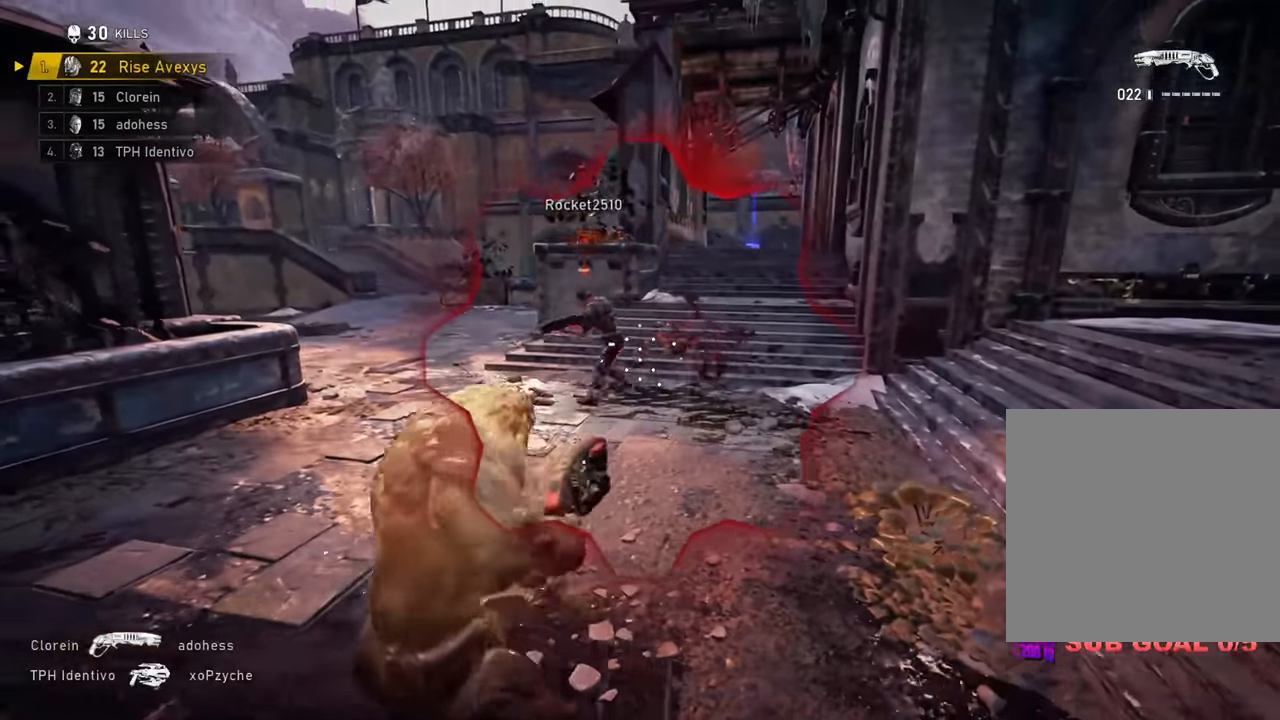
{"buttons": [], "left_stick": "right", "right_stick": "up", "events": [[67, "left_stick", "up-right"], [184, "left_stick", "left"], [334, "left_stick", "right"], [450, "right_stick", "up"]]}